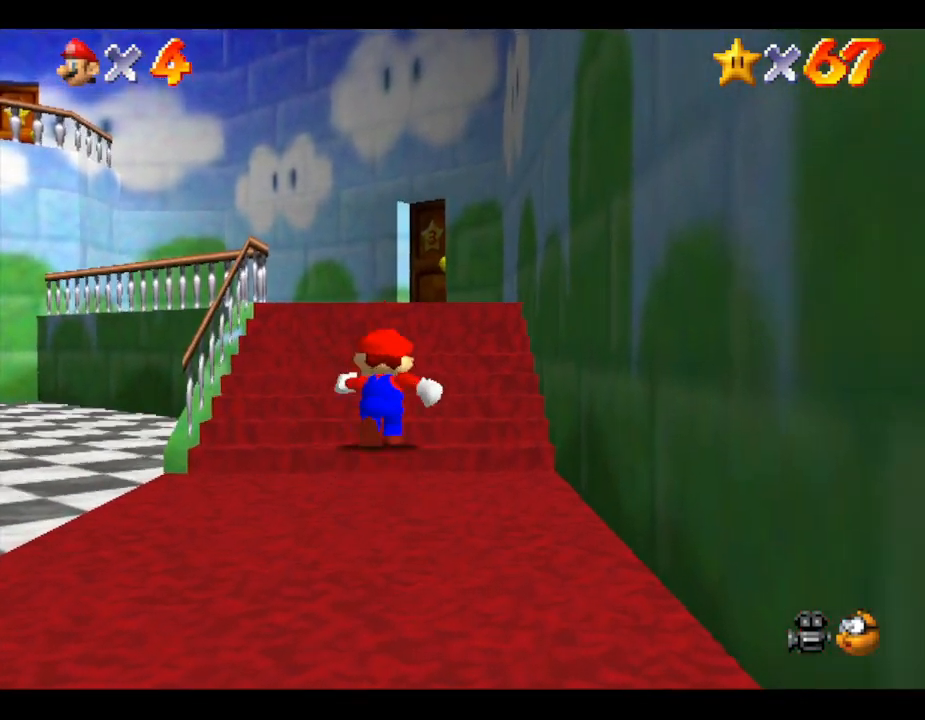
Gameplay with a controller (Nintendo layout); each line is a JSON object with the inputs held at the frame after it. "events" lists button and stick changes between this image and that frame as [ms after this image, input, new state], when the widget could be followed in between. Not read: L3 R3.
{"buttons": [], "left_stick": "up", "events": []}
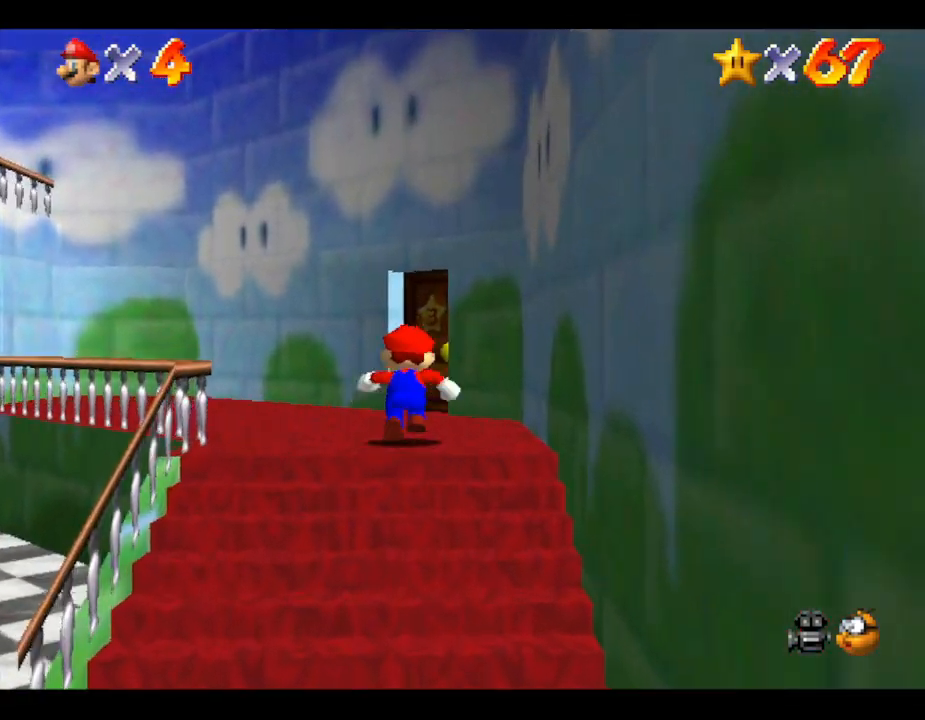
{"buttons": [], "left_stick": "up", "events": []}
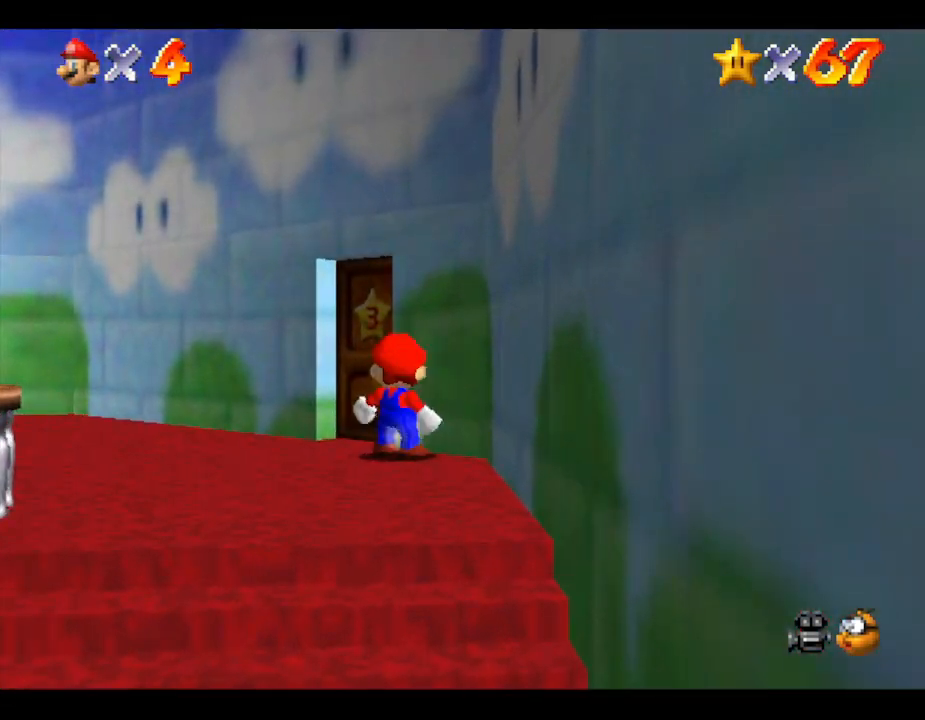
{"buttons": [], "left_stick": "up", "events": []}
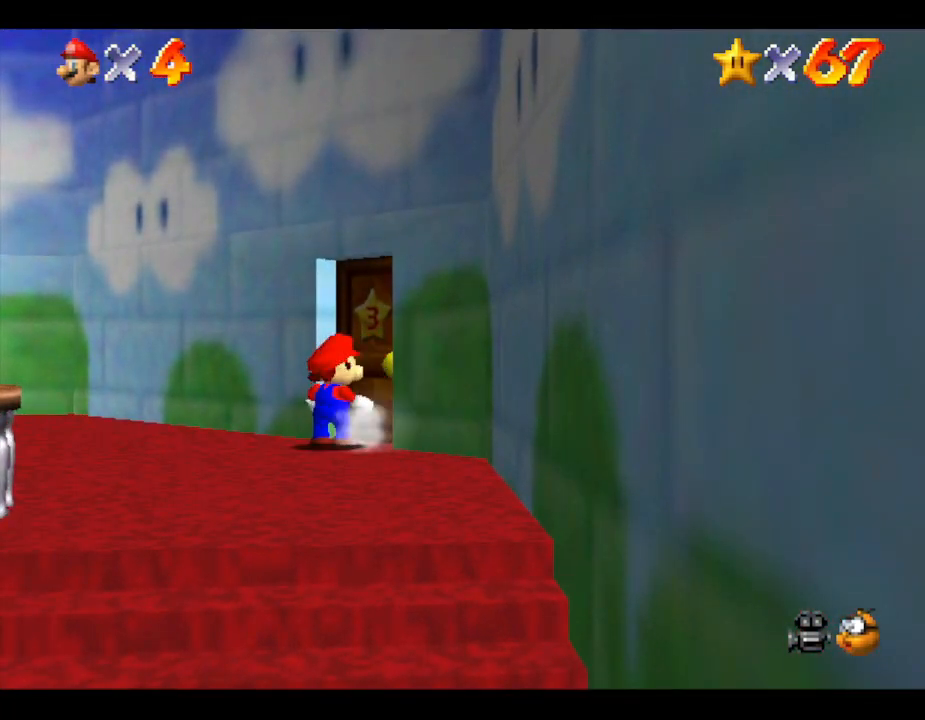
{"buttons": [], "left_stick": "center", "events": [[233, "left_stick", "center"]]}
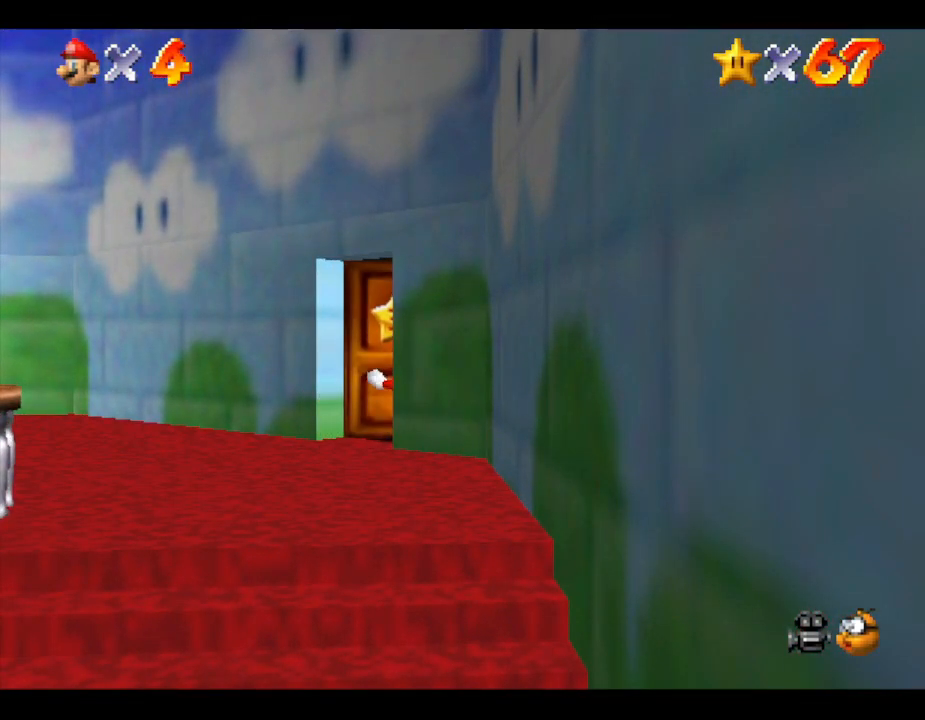
{"buttons": [], "left_stick": "center", "events": []}
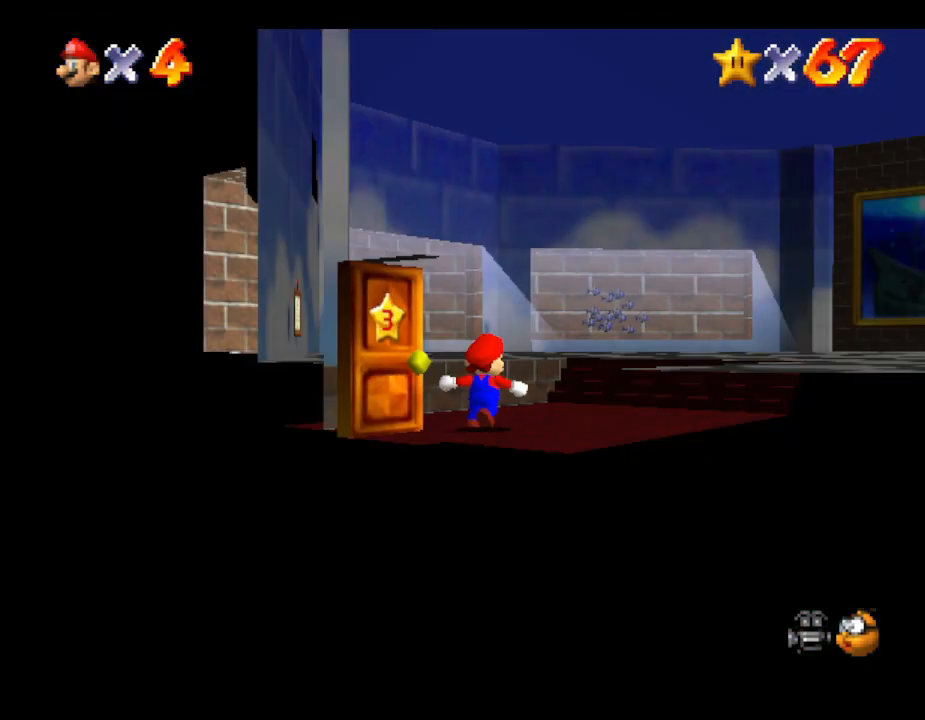
{"buttons": [], "left_stick": "up-right", "events": [[367, "left_stick", "up-right"]]}
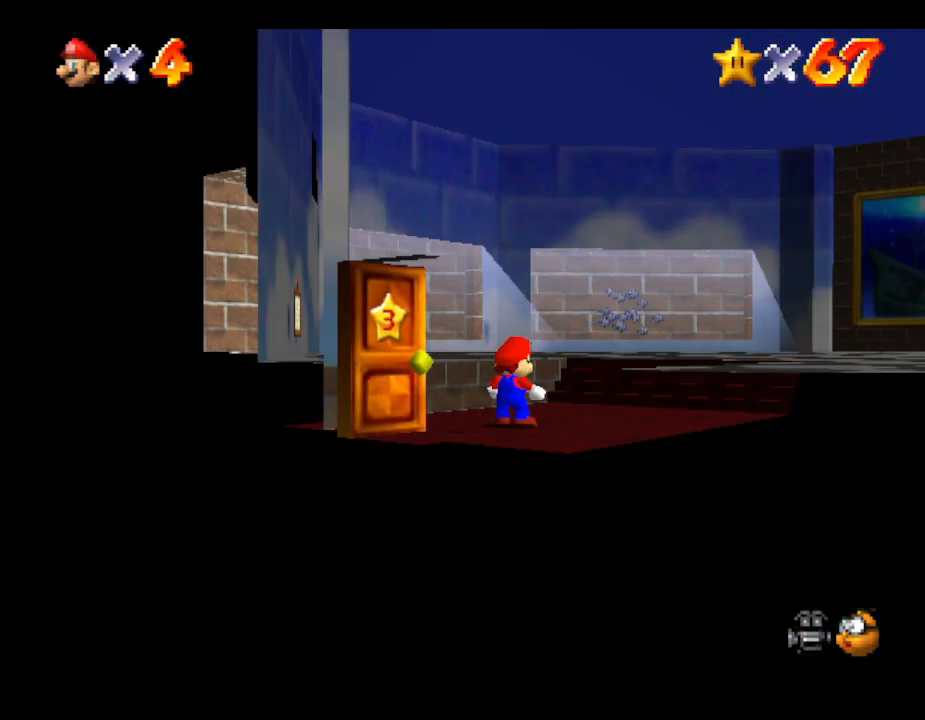
{"buttons": [], "left_stick": "up-right", "events": []}
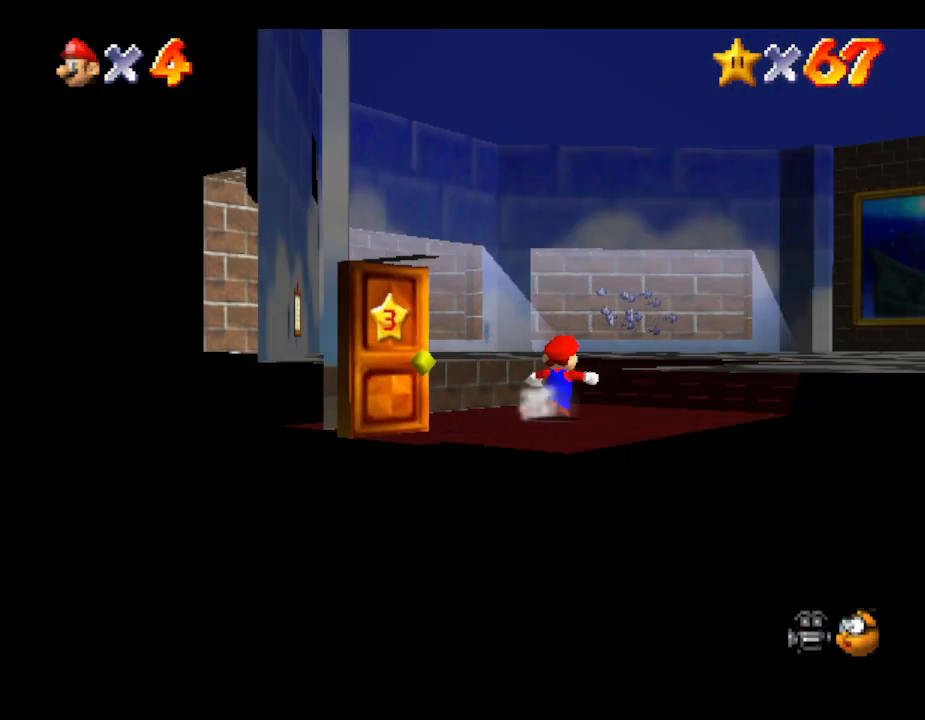
{"buttons": ["Z"], "left_stick": "up-right", "events": [[100, "Z", "down"], [183, "A", "down"], [483, "A", "up"]]}
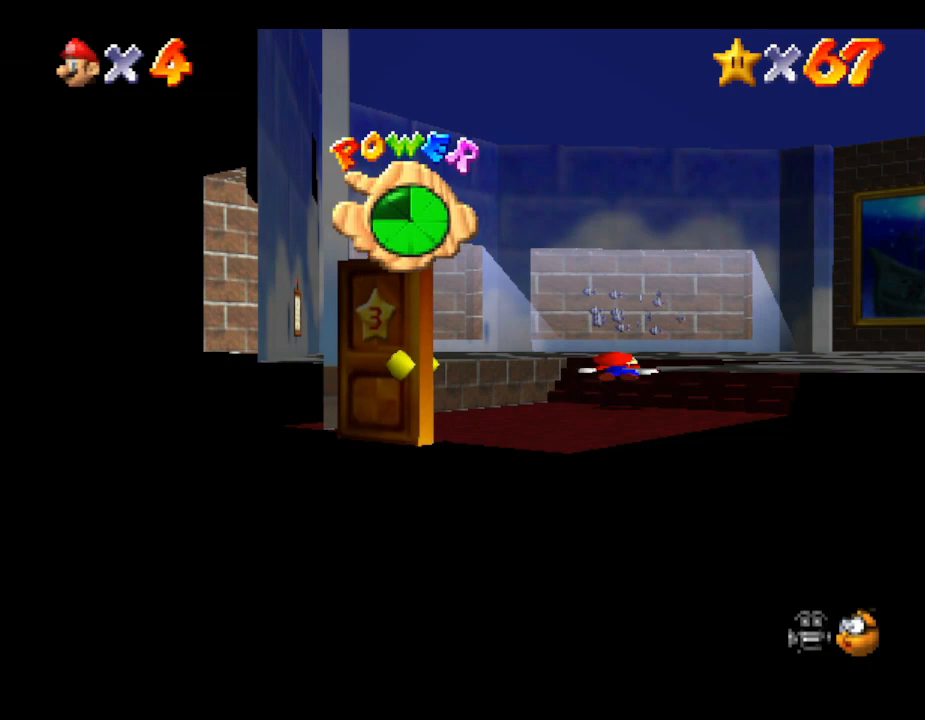
{"buttons": ["A", "Z"], "left_stick": "up-right", "events": [[167, "A", "down"], [267, "A", "up"], [367, "A", "down"], [417, "A", "up"], [483, "A", "down"]]}
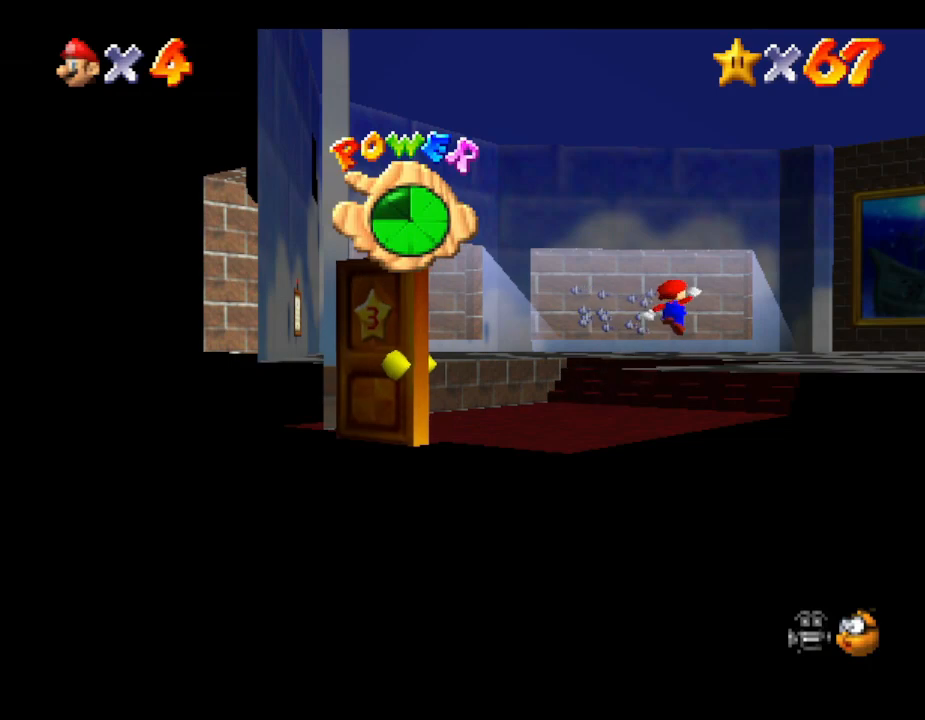
{"buttons": ["Z"], "left_stick": "up-right", "events": [[83, "A", "up"], [100, "A", "down"], [167, "A", "up"], [250, "A", "down"], [317, "A", "up"], [367, "A", "down"], [467, "A", "up"]]}
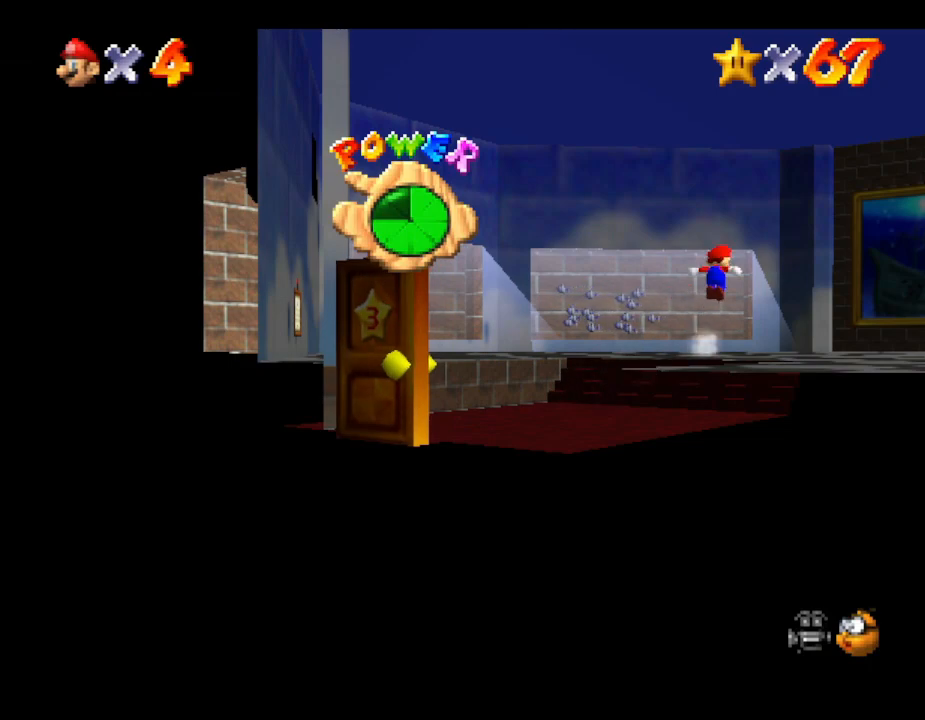
{"buttons": ["Z"], "left_stick": "up-right", "events": [[33, "A", "down"], [117, "A", "up"], [250, "A", "down"], [317, "A", "up"]]}
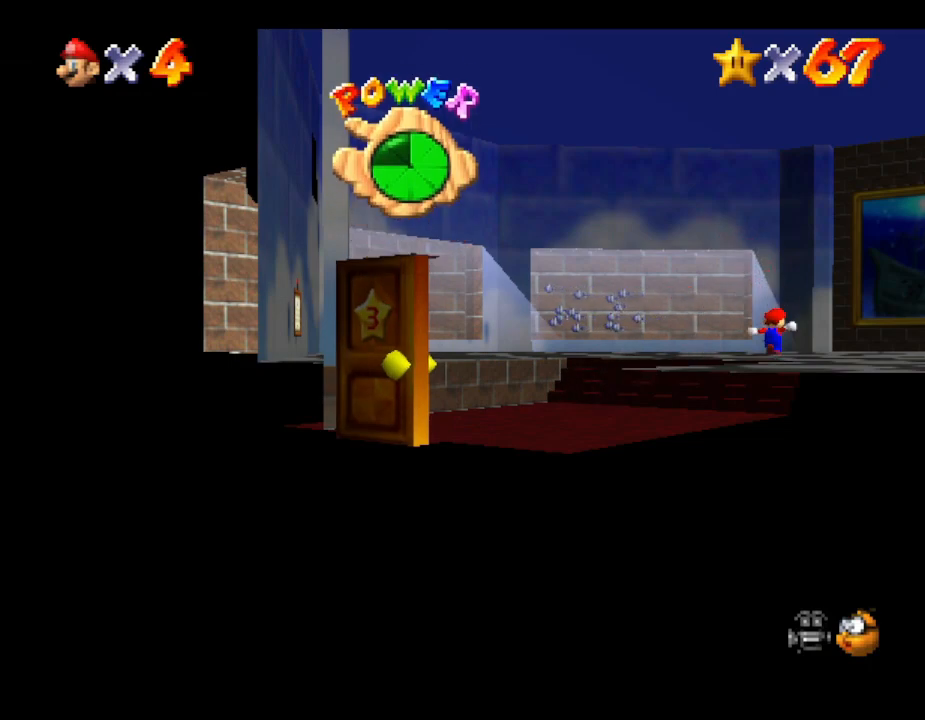
{"buttons": ["A", "Z"], "left_stick": "up-right", "events": [[33, "A", "down"]]}
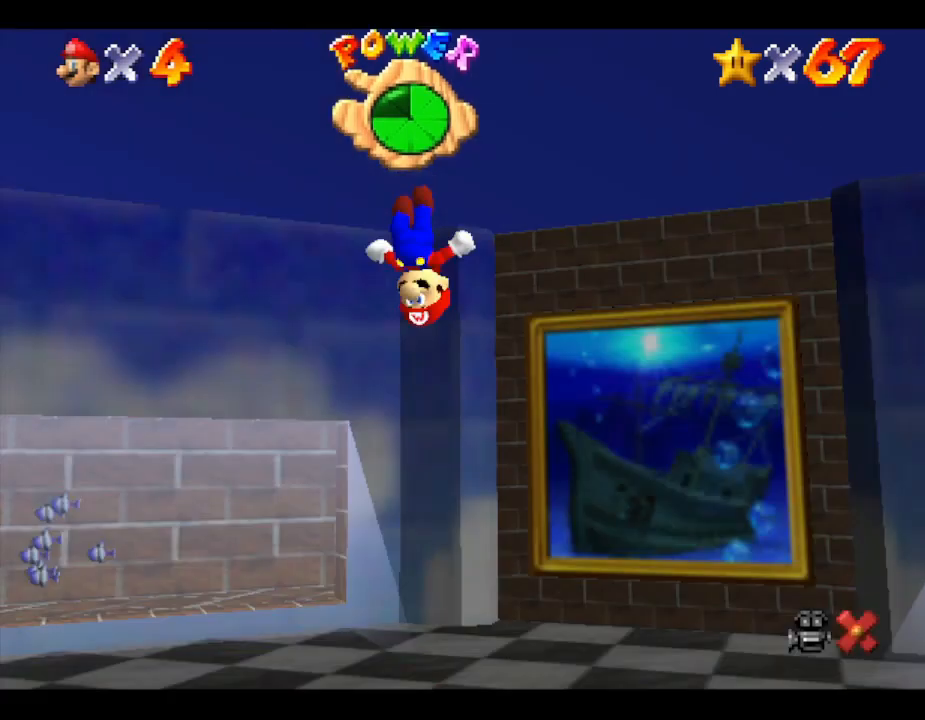
{"buttons": ["A", "Z"], "left_stick": "up-right", "events": [[300, "A", "up"], [450, "A", "down"]]}
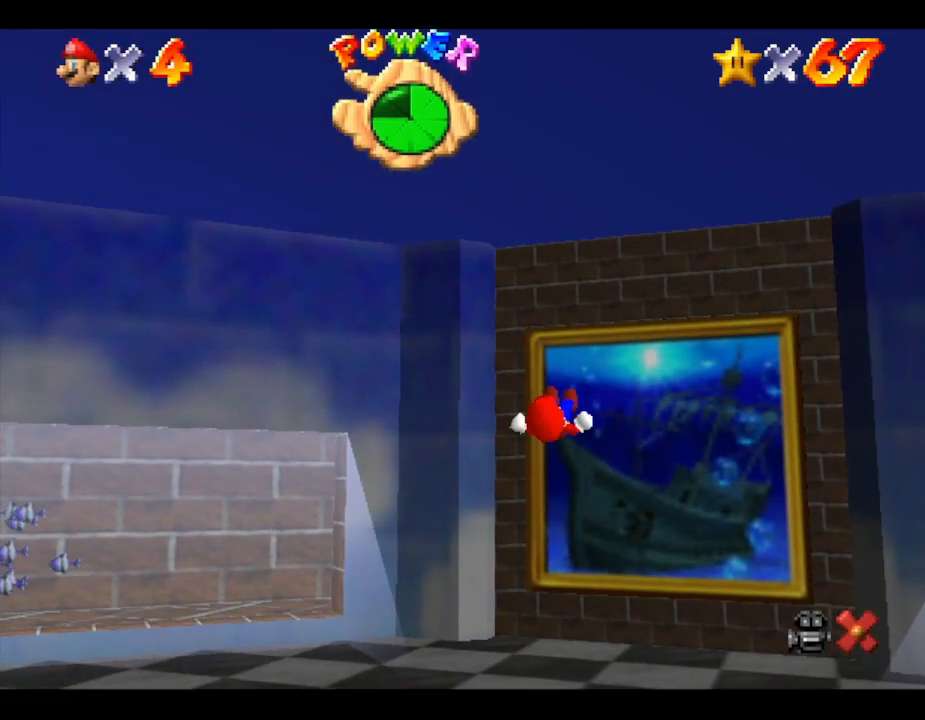
{"buttons": ["A", "Z"], "left_stick": "up-right", "events": [[50, "A", "up"], [100, "A", "down"], [283, "A", "up"], [317, "A", "down"]]}
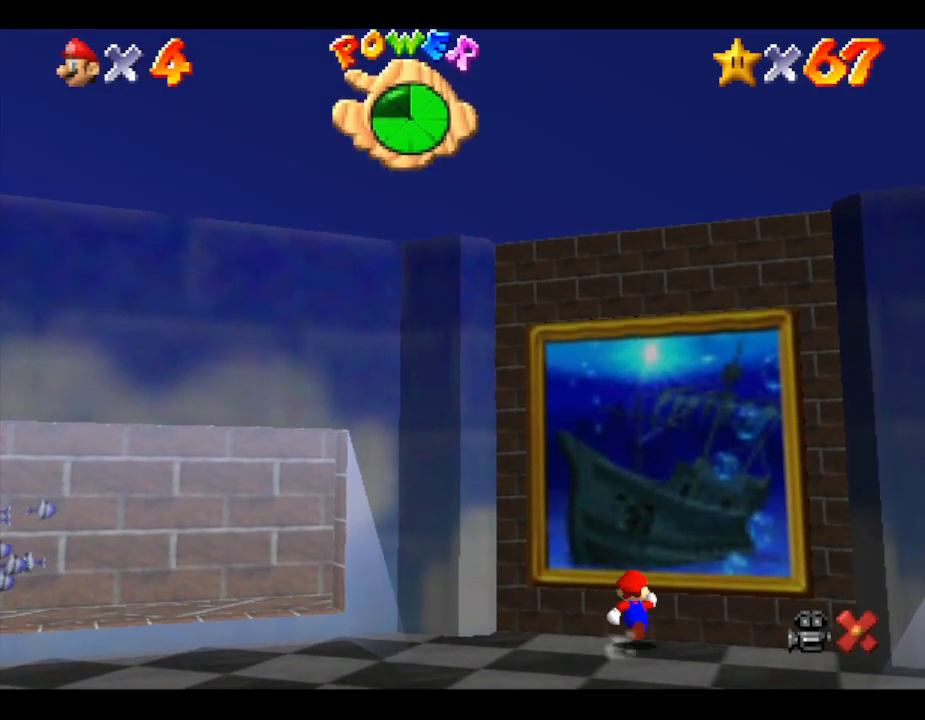
{"buttons": ["A", "Z"], "left_stick": "up-right", "events": [[283, "A", "up"], [317, "A", "down"]]}
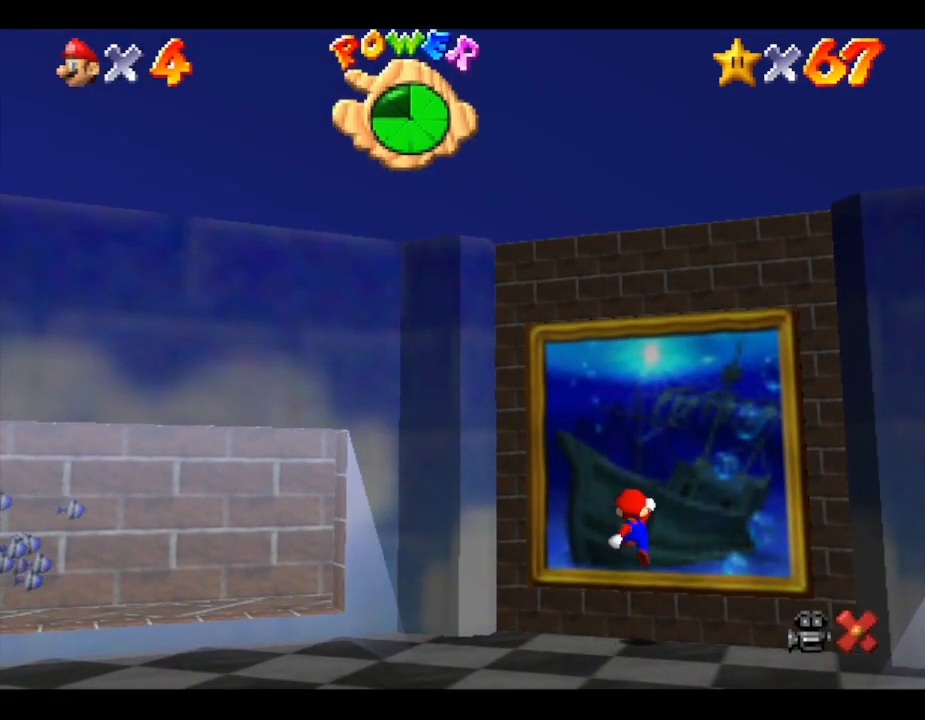
{"buttons": ["A", "Z"], "left_stick": "up-right", "events": []}
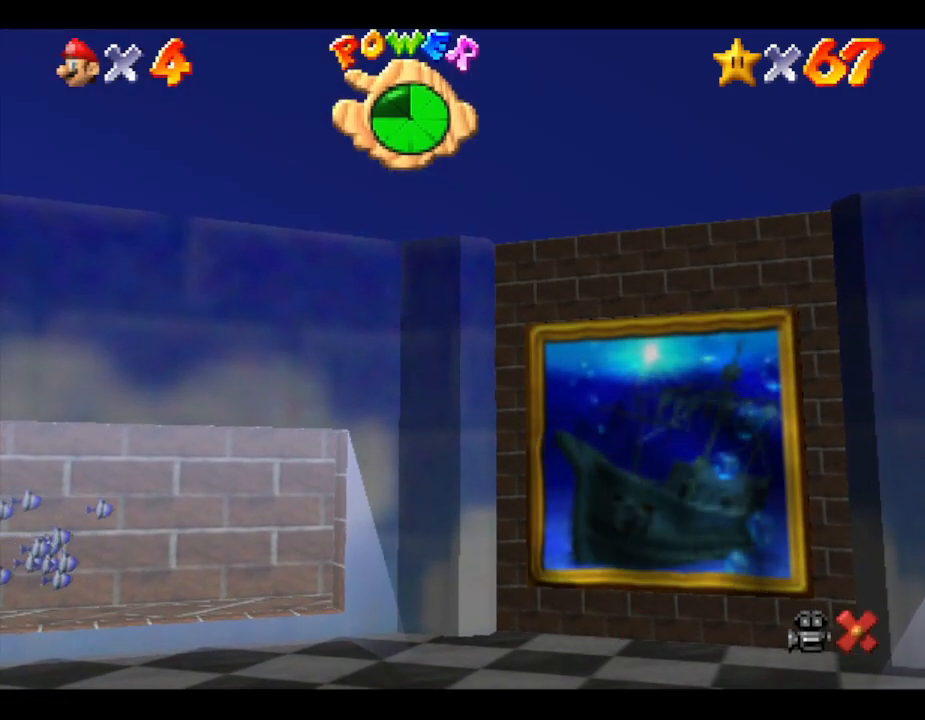
{"buttons": ["Z"], "left_stick": "up-right", "events": [[150, "A", "up"]]}
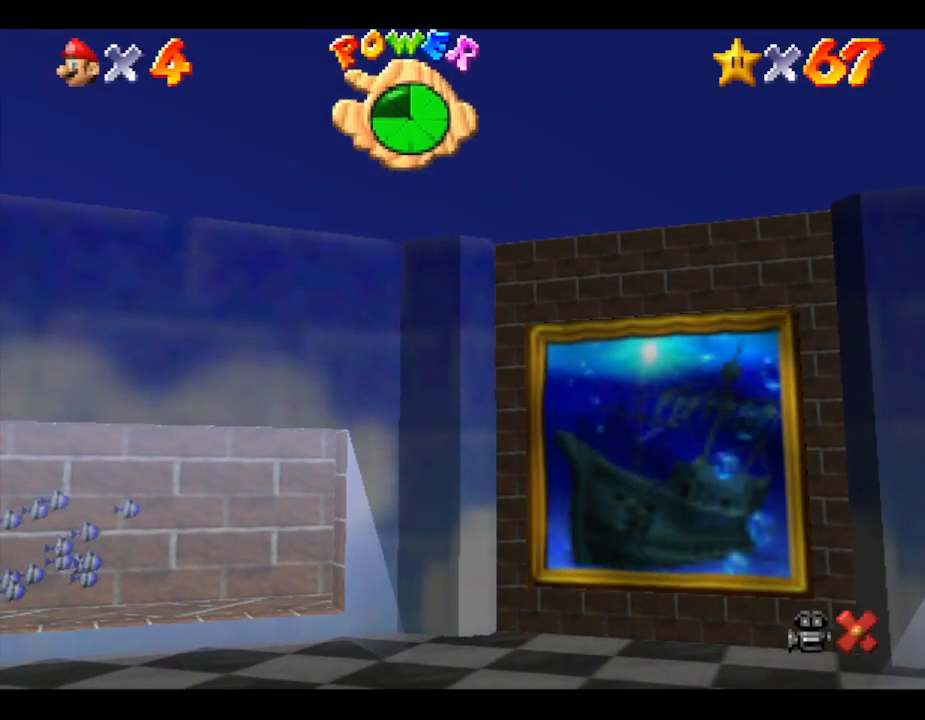
{"buttons": [], "left_stick": "center", "events": [[183, "Z", "up"], [183, "left_stick", "center"]]}
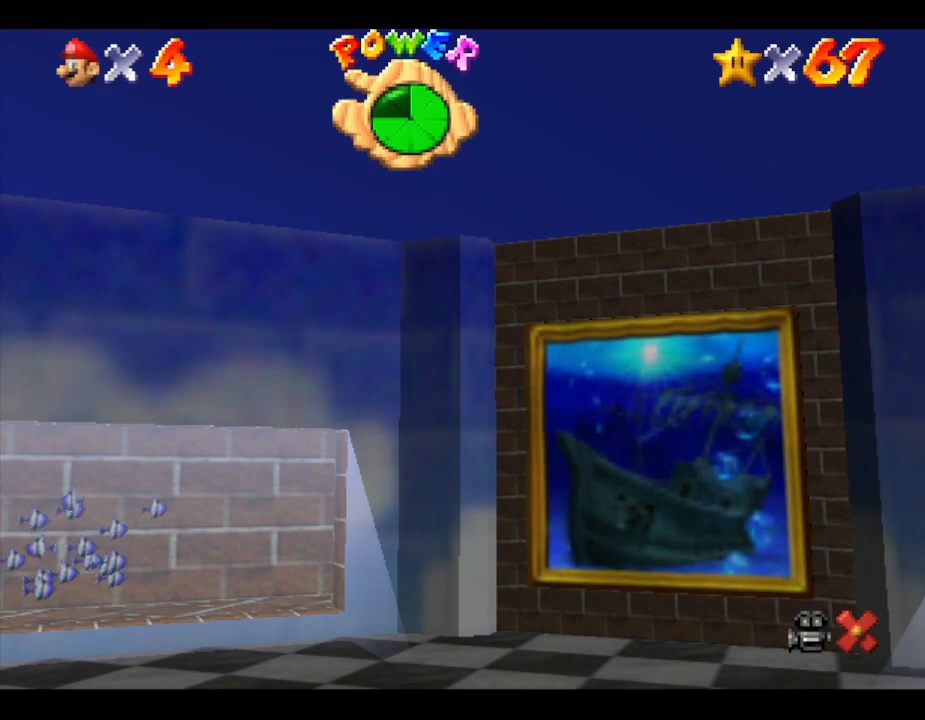
{"buttons": [], "left_stick": "center", "events": []}
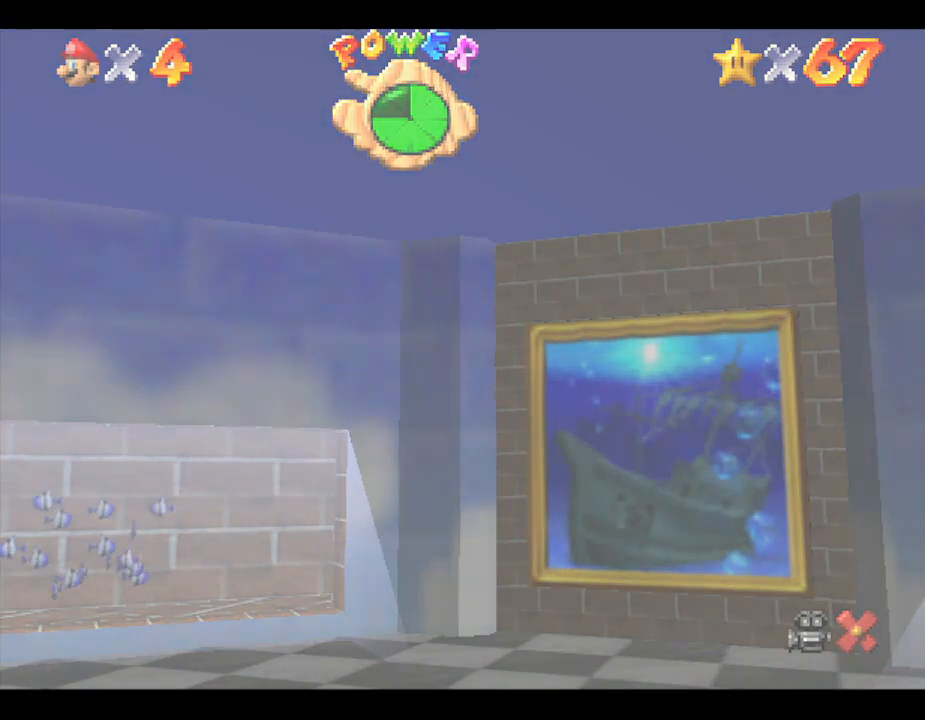
{"buttons": [], "left_stick": "center", "events": []}
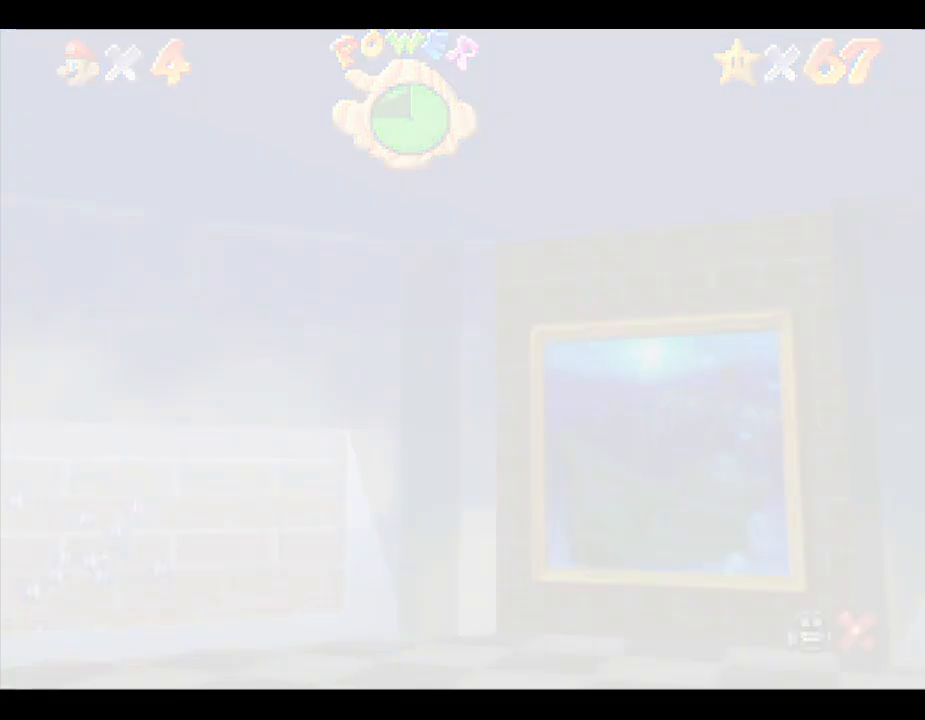
{"buttons": [], "left_stick": "center", "events": []}
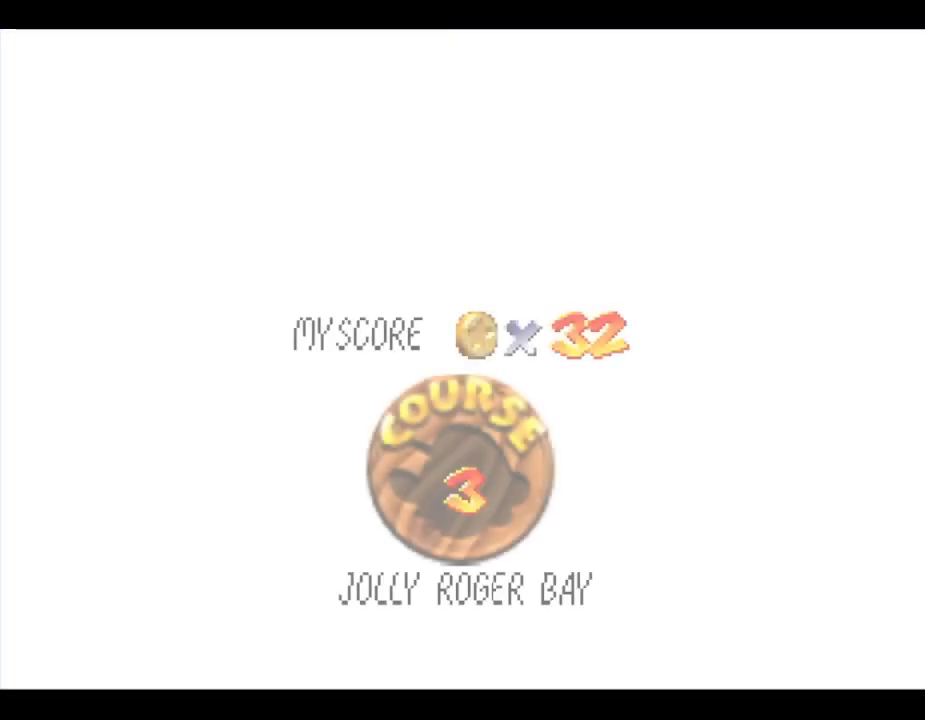
{"buttons": [], "left_stick": "center", "events": []}
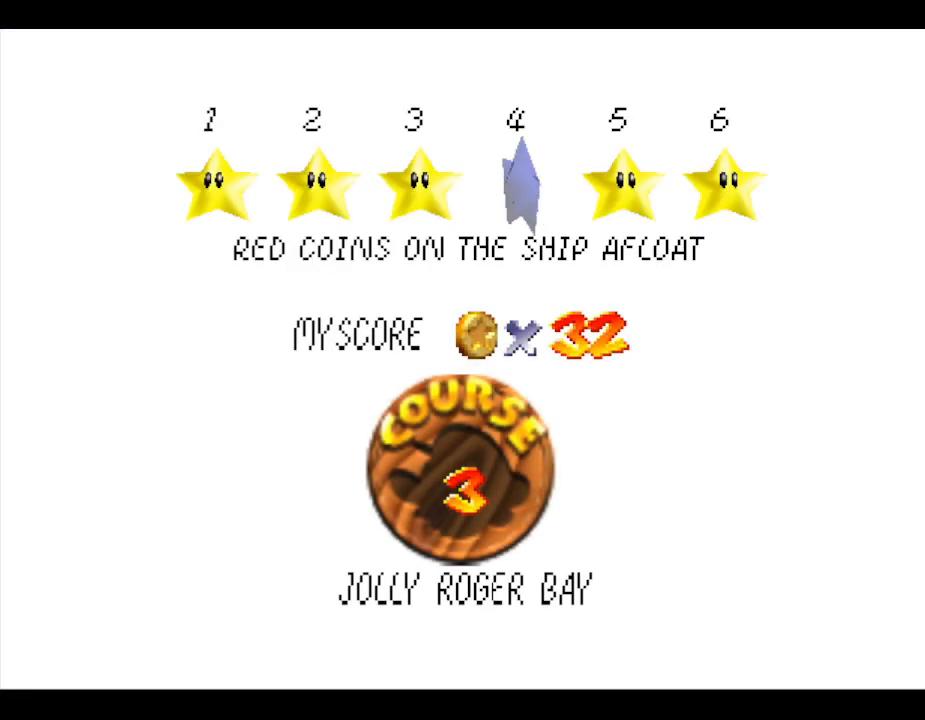
{"buttons": [], "left_stick": "center", "events": [[350, "A", "down"], [500, "A", "up"]]}
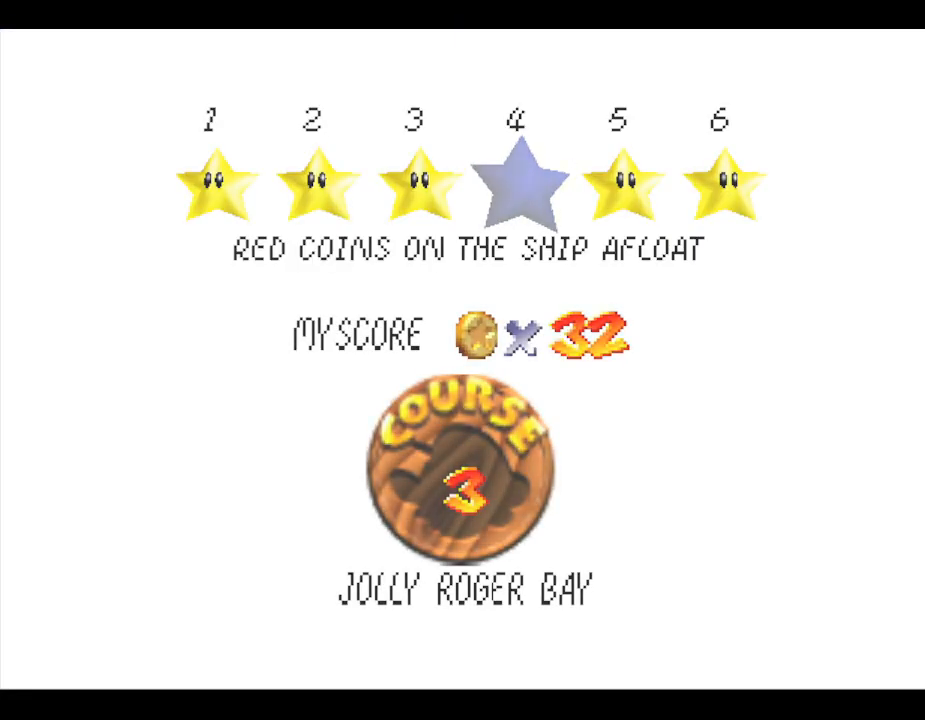
{"buttons": [], "left_stick": "center", "events": [[133, "A", "down"], [150, "A", "up"]]}
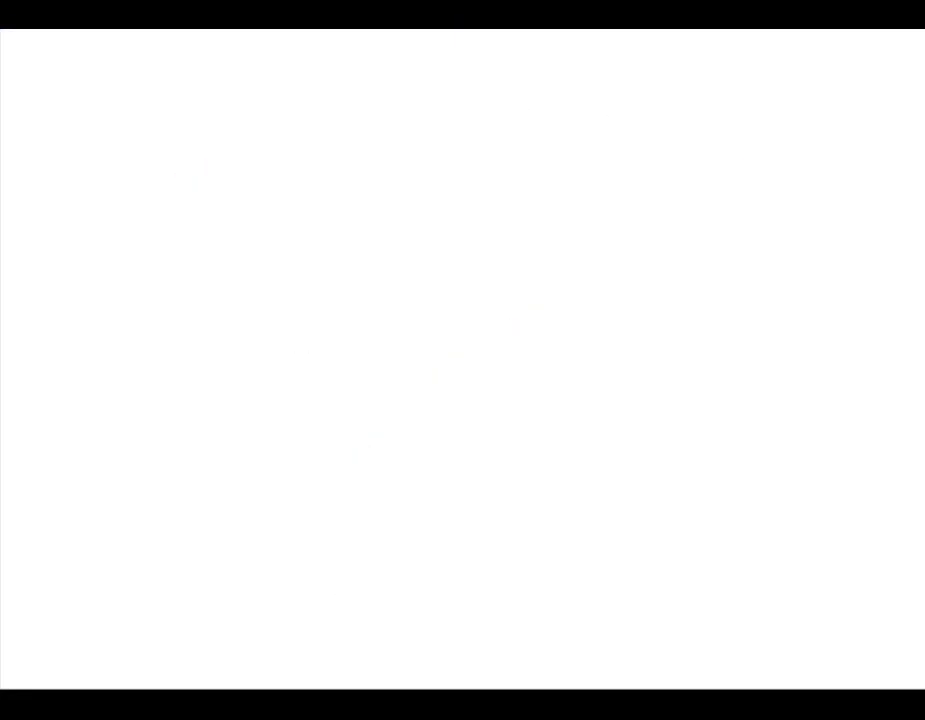
{"buttons": [], "left_stick": "center", "events": []}
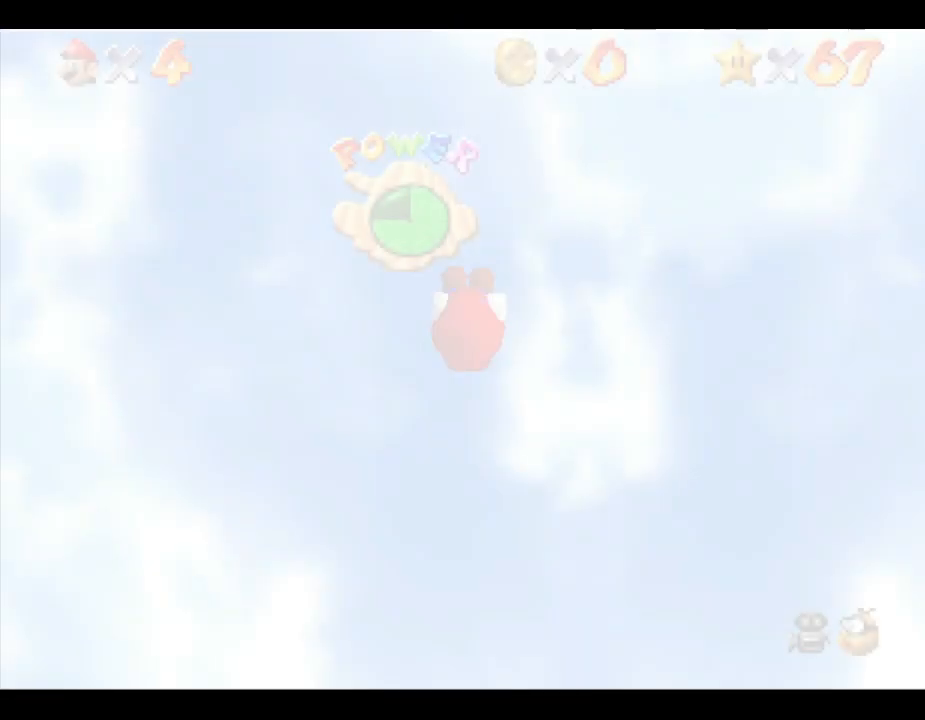
{"buttons": [], "left_stick": "left", "events": [[433, "left_stick", "left"]]}
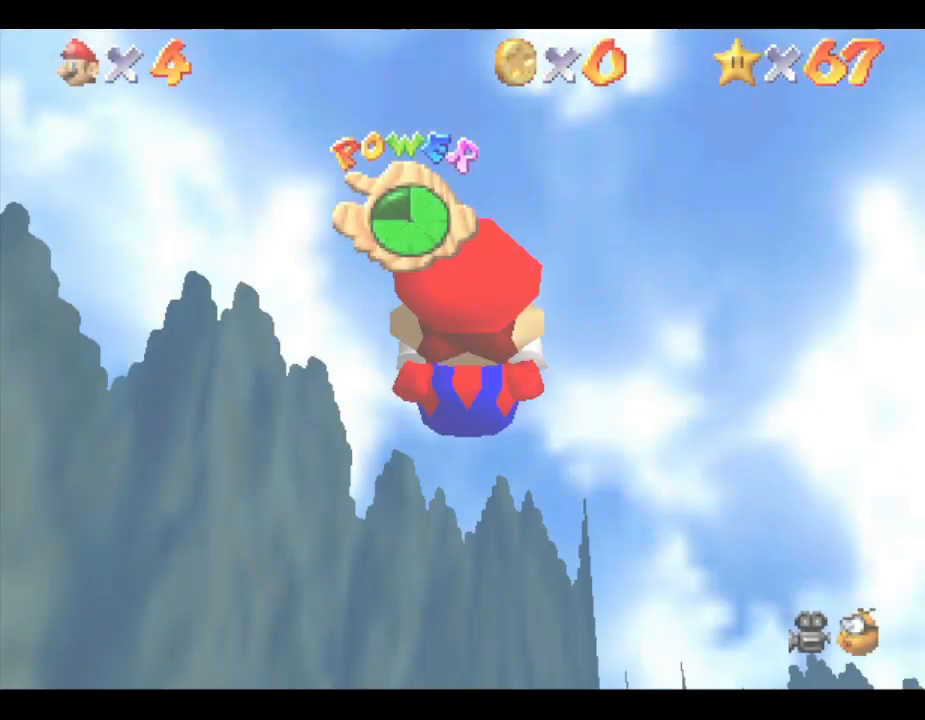
{"buttons": [], "left_stick": "left", "events": []}
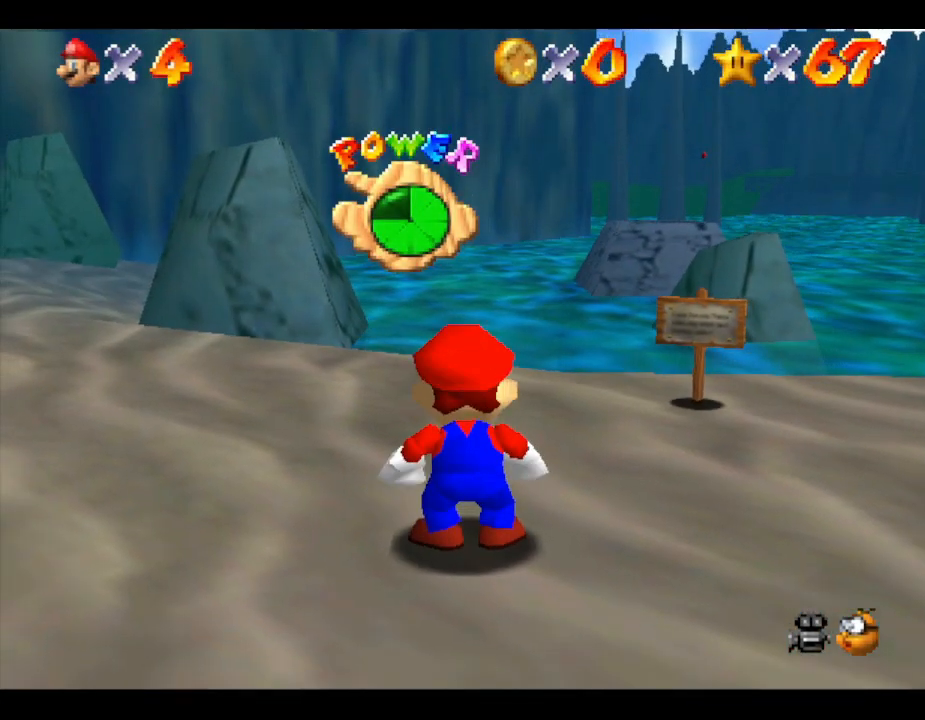
{"buttons": [], "left_stick": "up-left", "events": [[183, "left_stick", "up-left"]]}
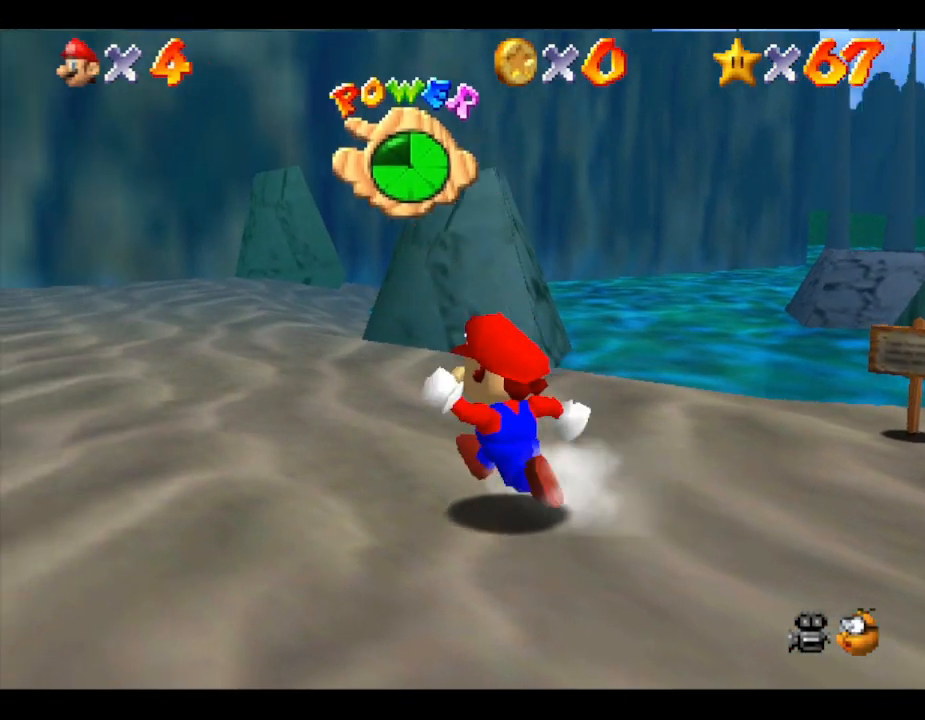
{"buttons": [], "left_stick": "up-left", "events": []}
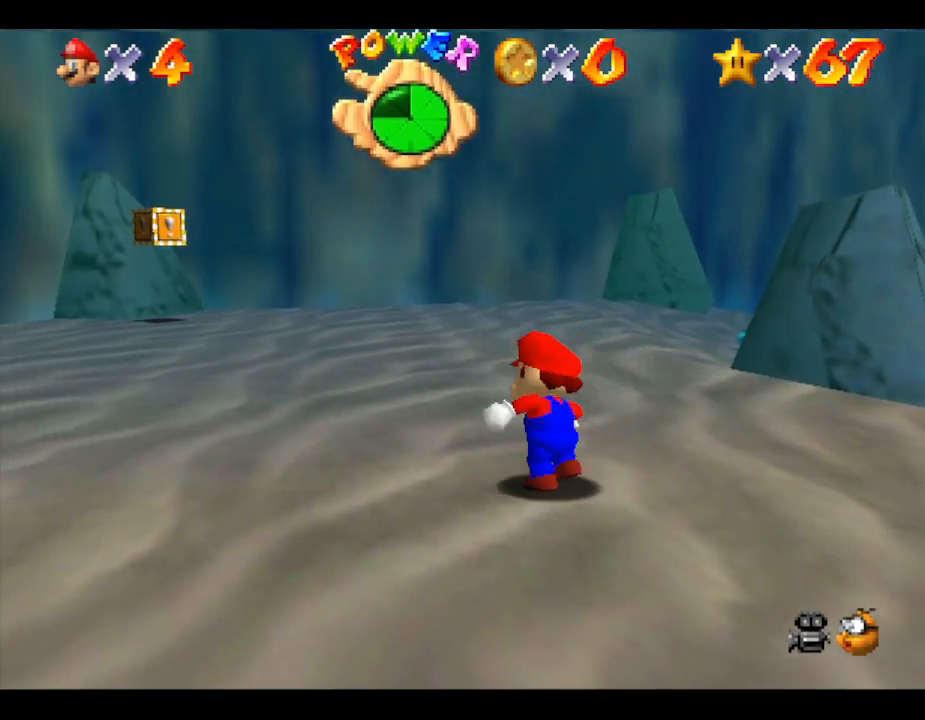
{"buttons": [], "left_stick": "up", "events": [[467, "left_stick", "up"]]}